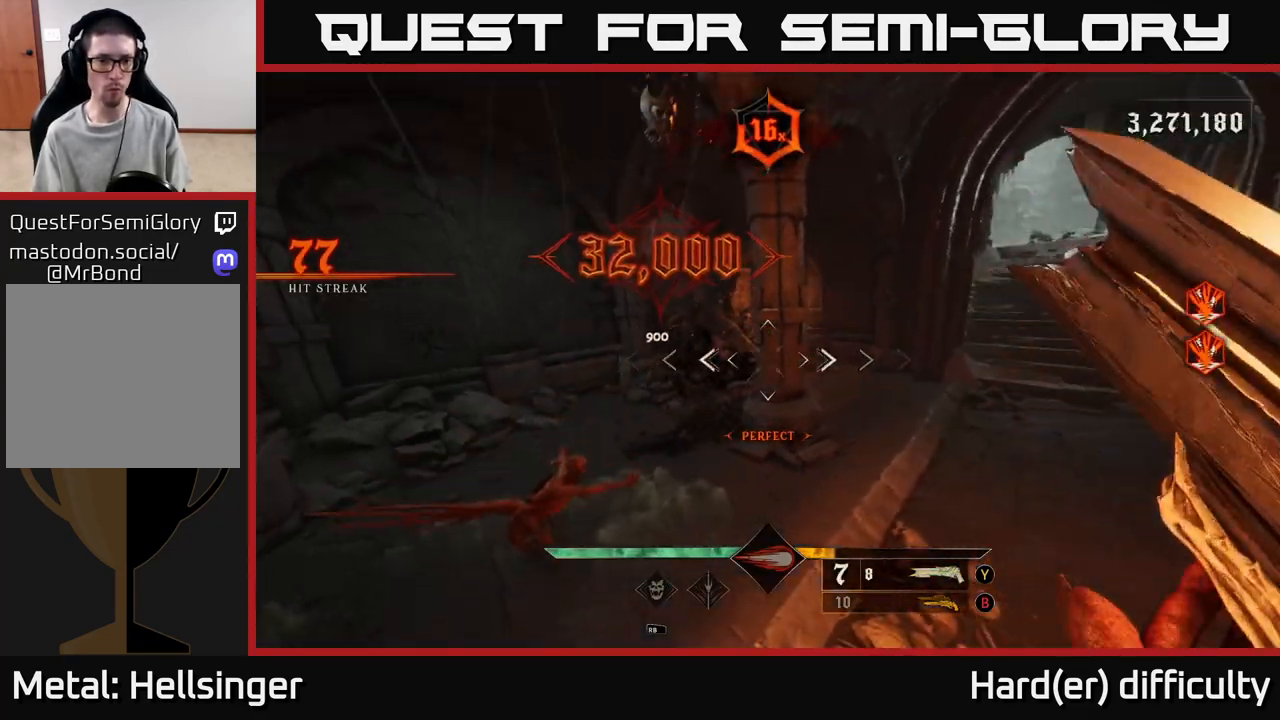
Gameplay with a controller (Xbox layout); each line is a JSON object with the inputs held at the frame after it. "events" lists button and stick changes between this image and that frame as [ms after this image, input, new state], when the widget could be followed in between. Not read: L3 R3.
{"buttons": [], "left_stick": "down-right", "right_stick": "up-left", "events": [[33, "right_stick", "left"], [283, "right_stick", "center"], [467, "right_stick", "up-left"]]}
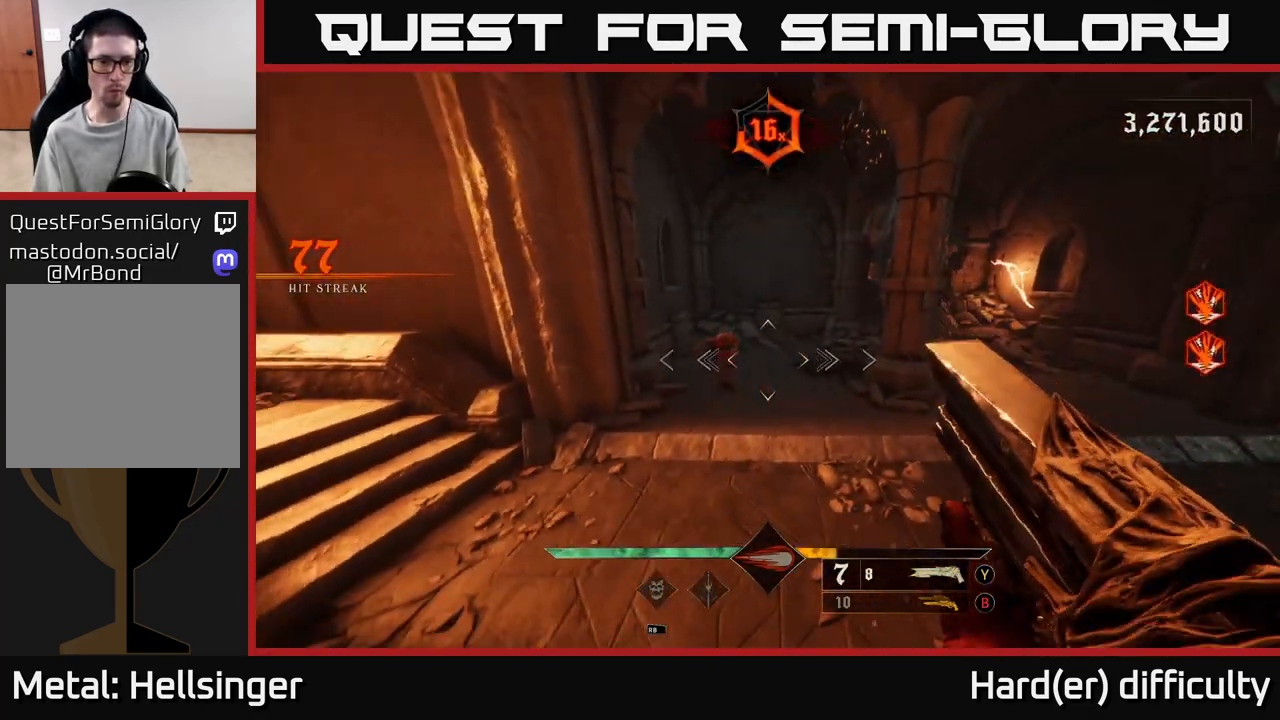
{"buttons": [], "left_stick": "up-left", "right_stick": "center", "events": [[33, "R2", "down"], [117, "right_stick", "center"], [133, "R2", "up"], [317, "left_stick", "up-right"], [483, "left_stick", "up-left"]]}
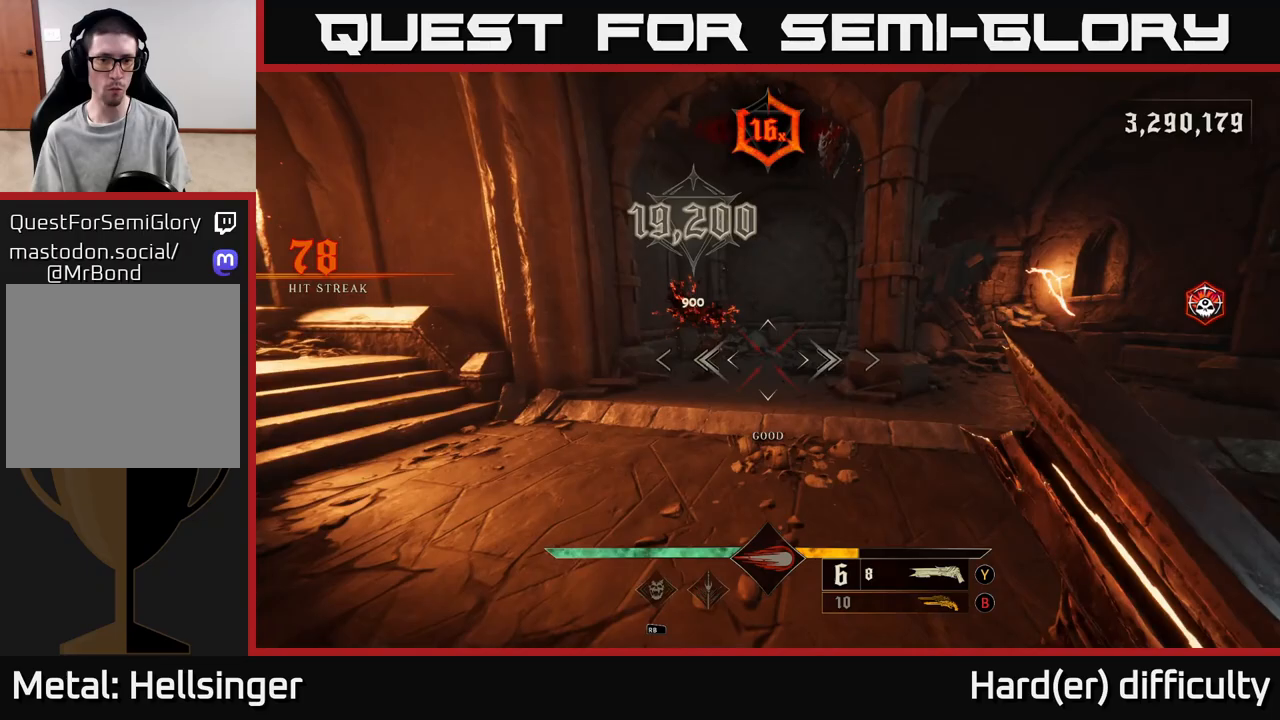
{"buttons": [], "left_stick": "up", "right_stick": "center", "events": [[150, "right_stick", "up-right"], [217, "left_stick", "up"], [267, "right_stick", "center"]]}
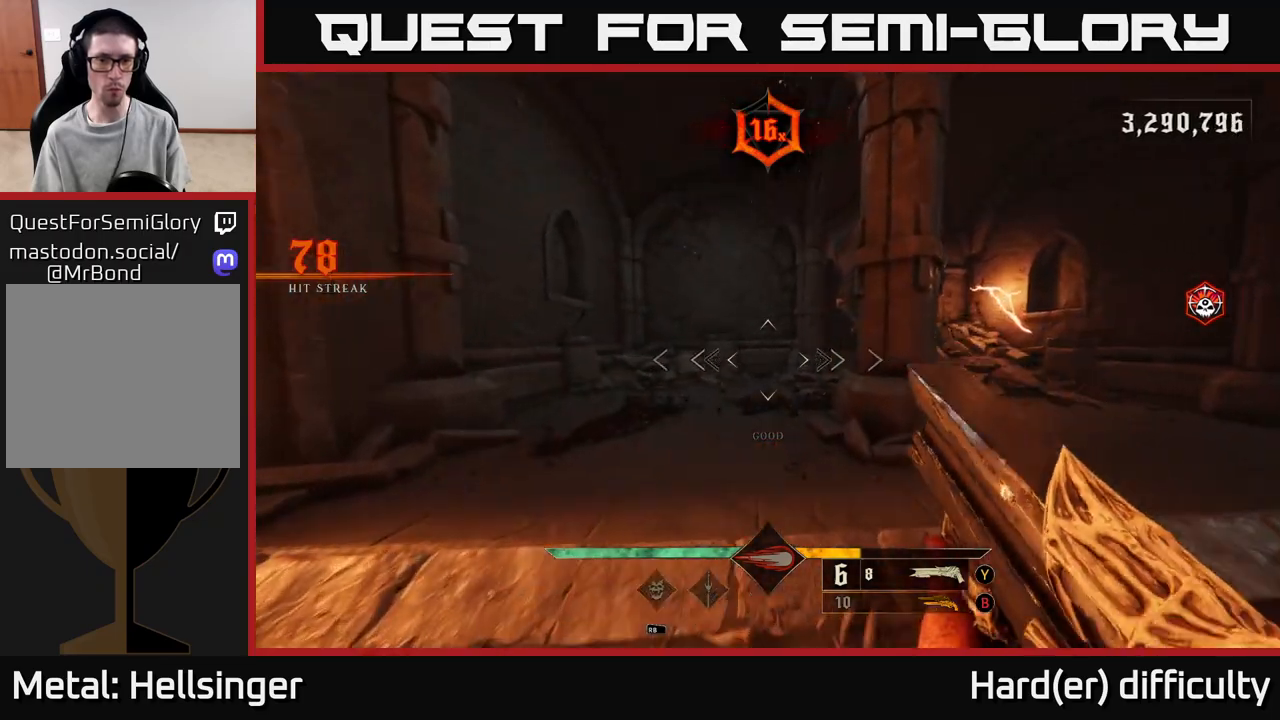
{"buttons": [], "left_stick": "left", "right_stick": "right", "events": [[17, "X", "down"], [83, "X", "up"], [267, "left_stick", "up-left"], [283, "right_stick", "right"], [383, "left_stick", "left"]]}
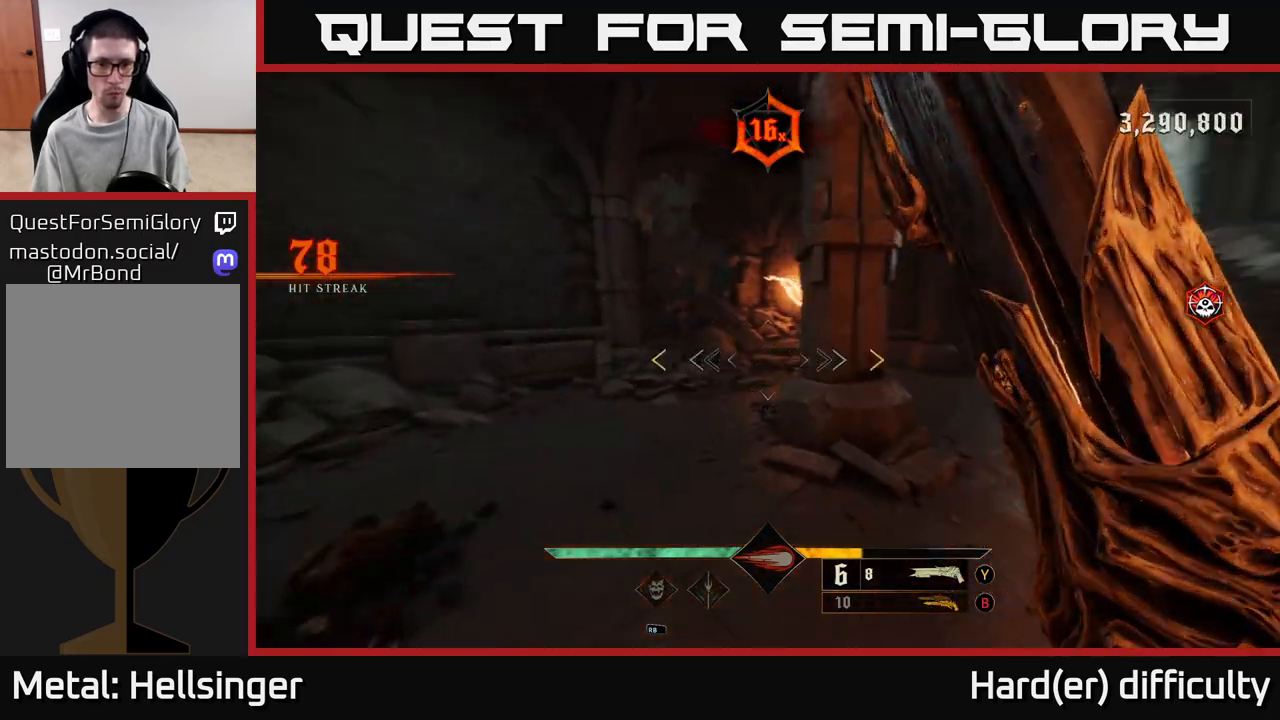
{"buttons": [], "left_stick": "left", "right_stick": "right", "events": []}
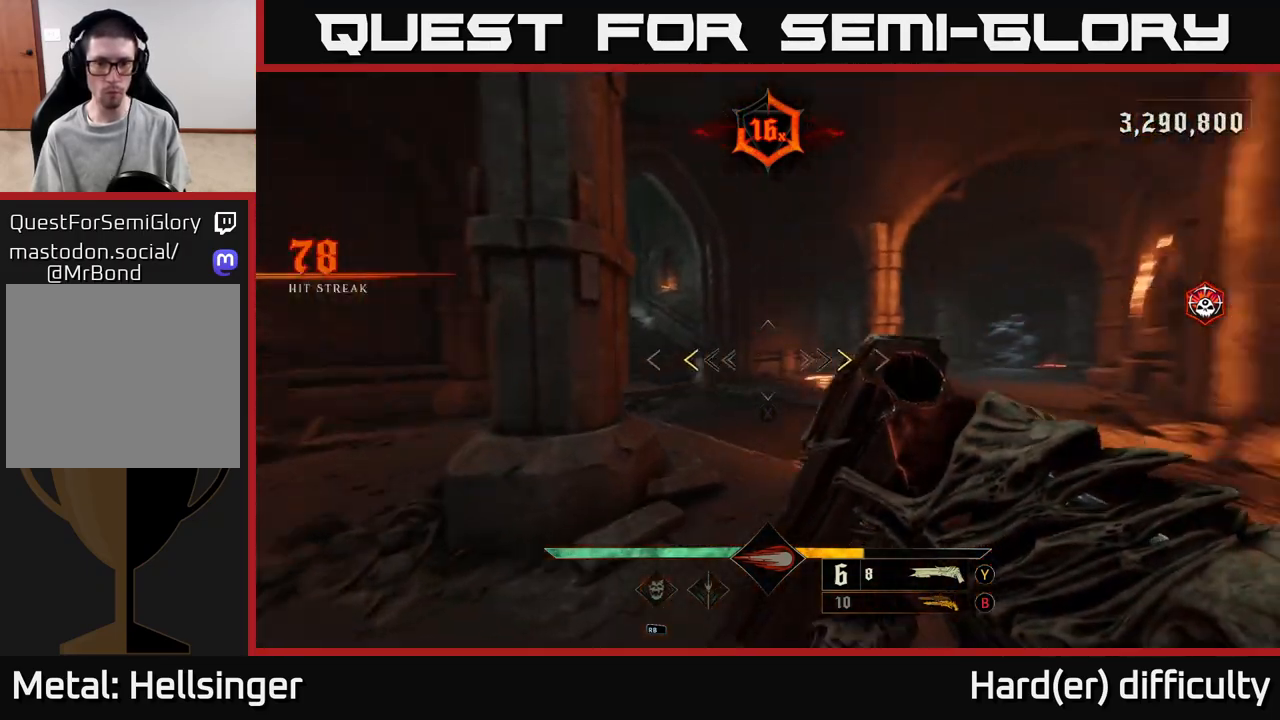
{"buttons": [], "left_stick": "center", "right_stick": "center", "events": [[50, "left_stick", "down-left"], [267, "right_stick", "center"], [283, "X", "down"], [283, "left_stick", "down"], [350, "X", "up"], [433, "left_stick", "center"]]}
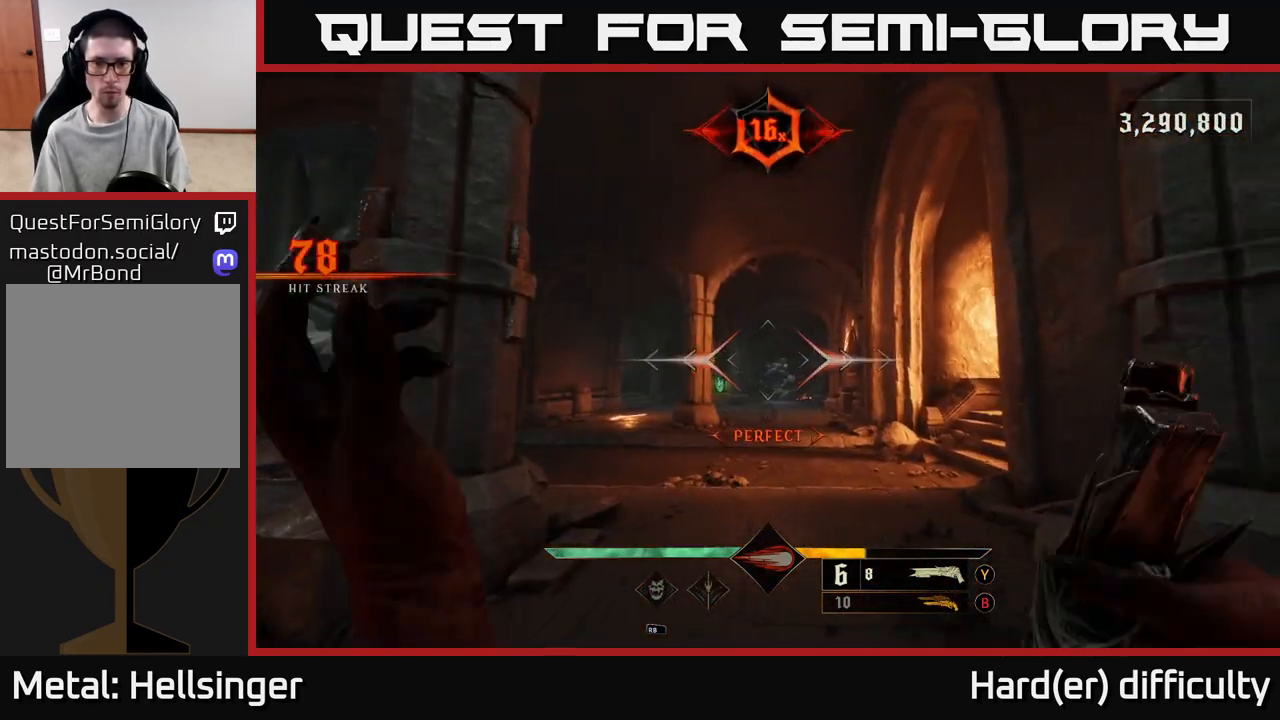
{"buttons": [], "left_stick": "up", "right_stick": "center", "events": [[300, "B", "down"], [333, "left_stick", "up"], [350, "B", "up"]]}
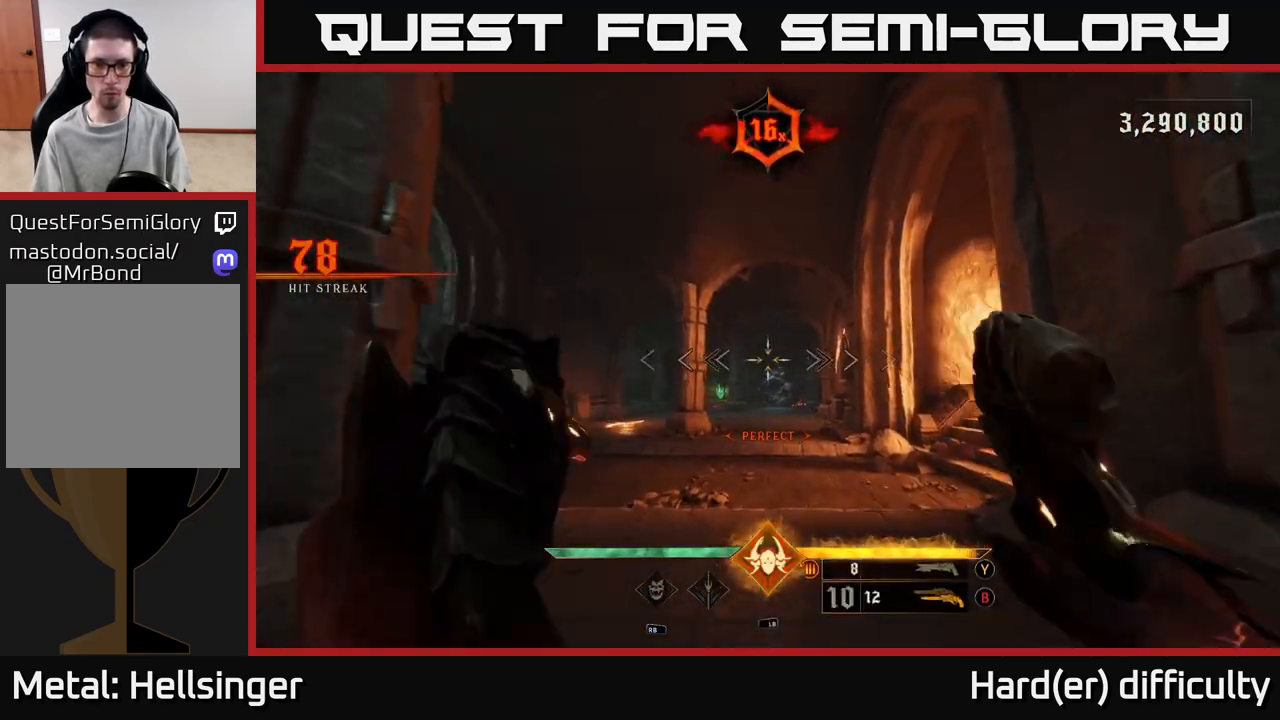
{"buttons": [], "left_stick": "up", "right_stick": "center", "events": [[83, "left_stick", "up-right"], [100, "right_stick", "down"], [233, "right_stick", "center"], [267, "left_stick", "up"], [417, "R2", "down"], [450, "right_stick", "down-left"], [500, "R2", "up"], [500, "right_stick", "center"]]}
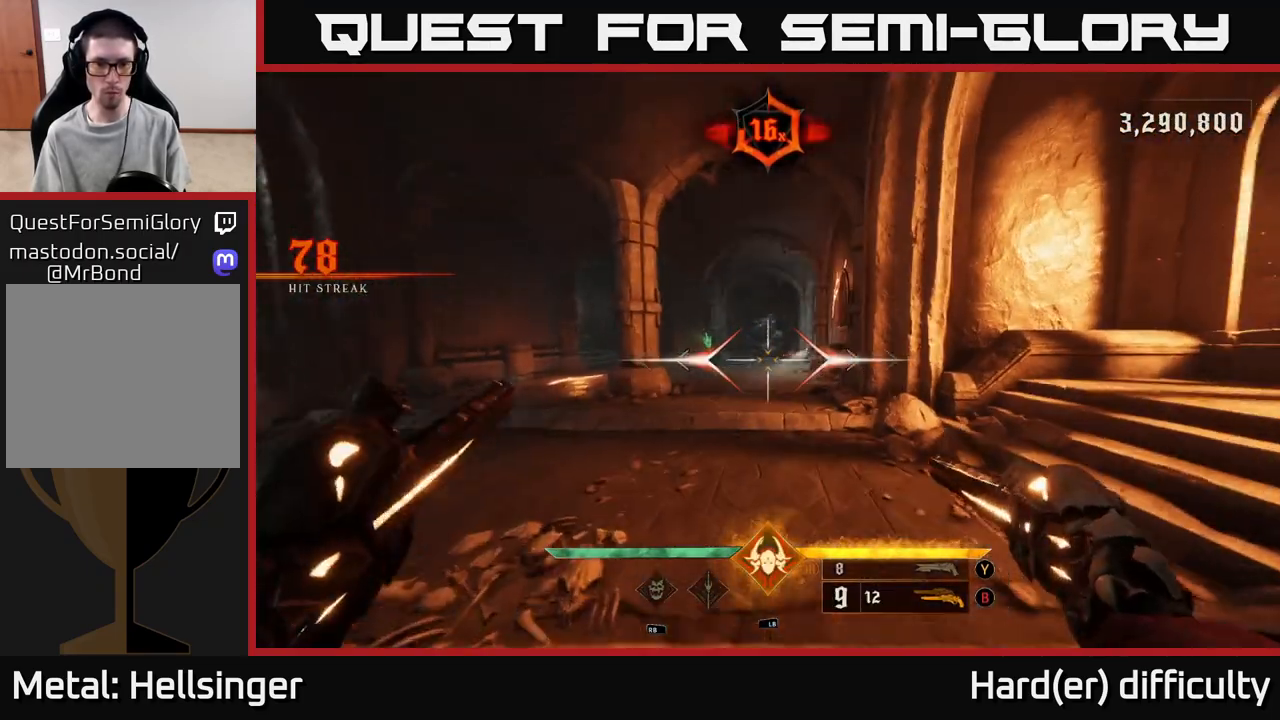
{"buttons": [], "left_stick": "up", "right_stick": "center", "events": [[317, "right_stick", "right"], [367, "right_stick", "center"], [417, "R2", "down"], [450, "R2", "up"]]}
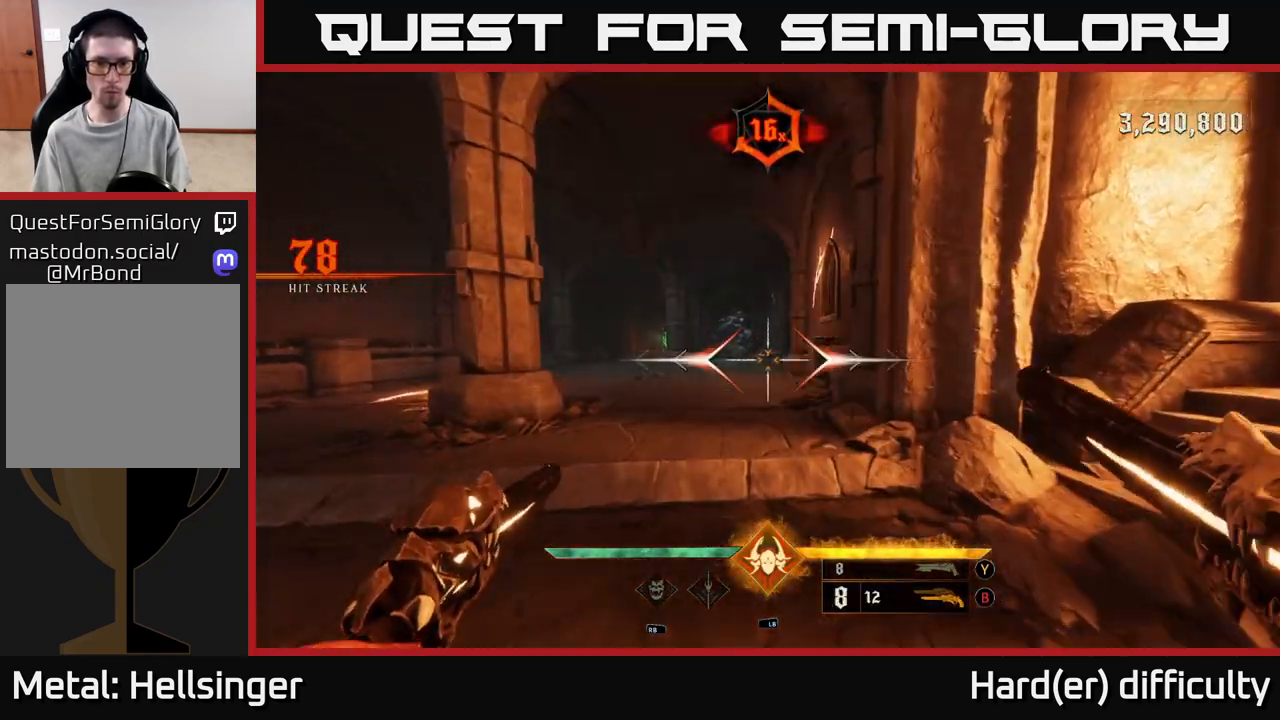
{"buttons": ["R2"], "left_stick": "up", "right_stick": "center", "events": [[433, "R2", "down"]]}
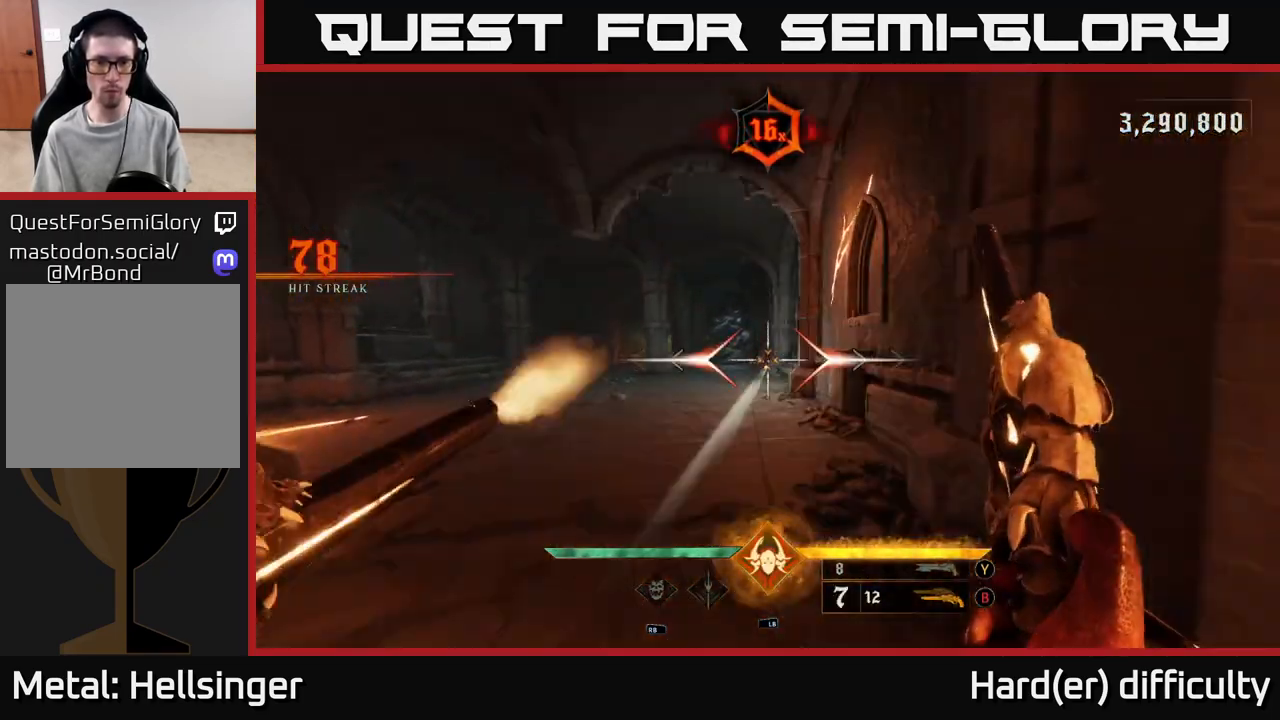
{"buttons": ["R2"], "left_stick": "up", "right_stick": "center", "events": [[17, "R2", "up"], [200, "left_stick", "up-left"], [433, "left_stick", "up"], [467, "R2", "down"]]}
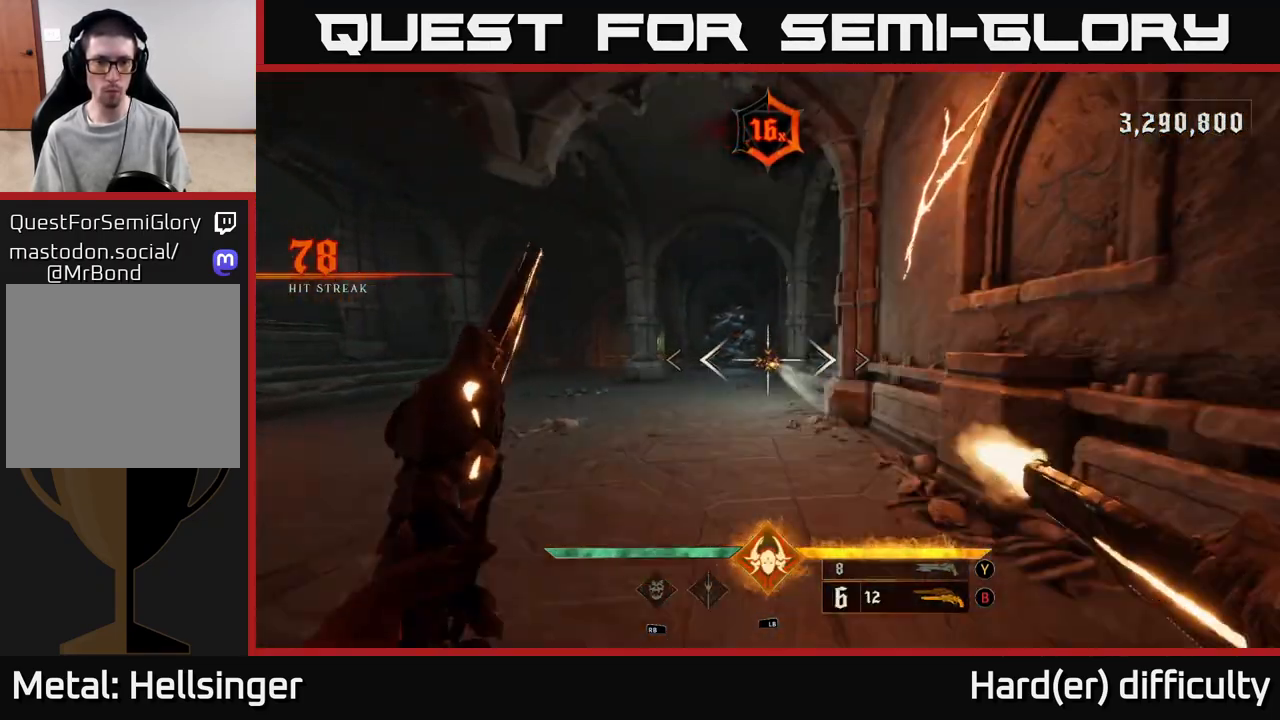
{"buttons": [], "left_stick": "down-right", "right_stick": "right", "events": [[33, "R2", "up"], [150, "left_stick", "left"], [183, "right_stick", "right"], [233, "left_stick", "down"], [333, "left_stick", "down-right"]]}
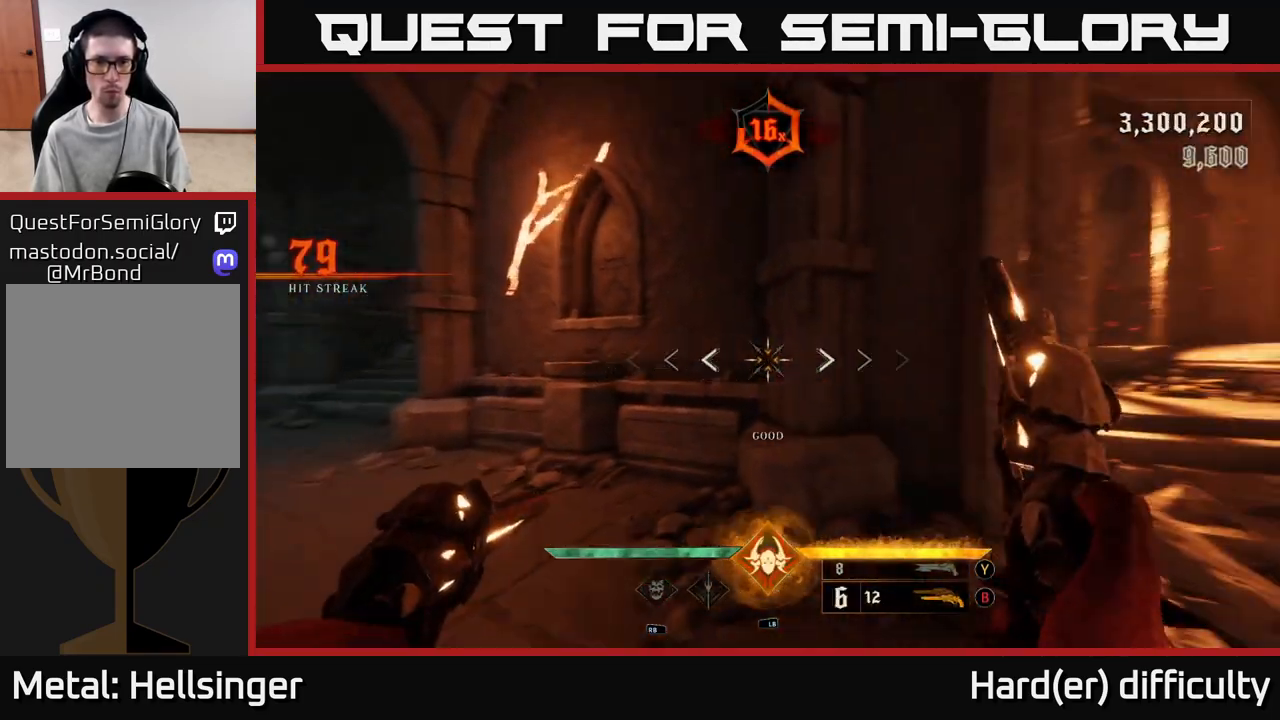
{"buttons": [], "left_stick": "up", "right_stick": "right", "events": [[33, "left_stick", "right"], [50, "right_stick", "center"], [83, "X", "down"], [150, "X", "up"], [283, "right_stick", "right"], [483, "left_stick", "up"]]}
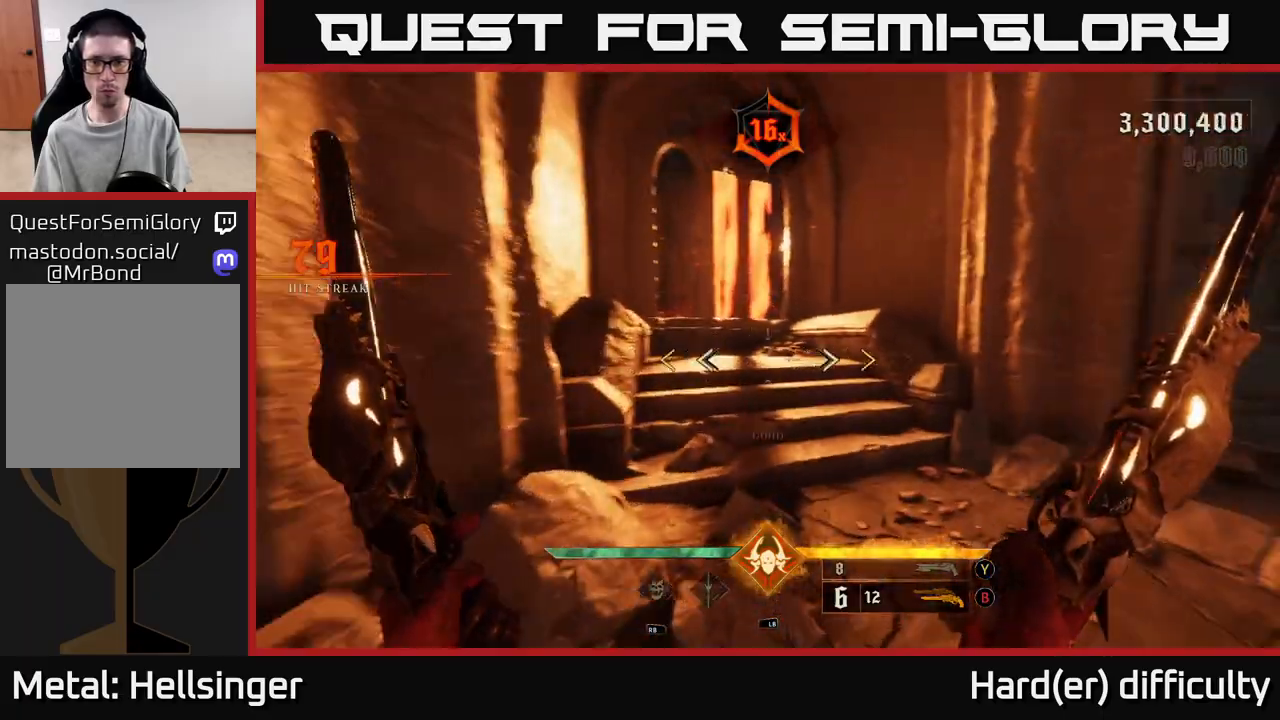
{"buttons": [], "left_stick": "up-right", "right_stick": "up-left", "events": [[50, "left_stick", "left"], [200, "left_stick", "down-right"], [200, "right_stick", "up-left"], [267, "left_stick", "up-right"]]}
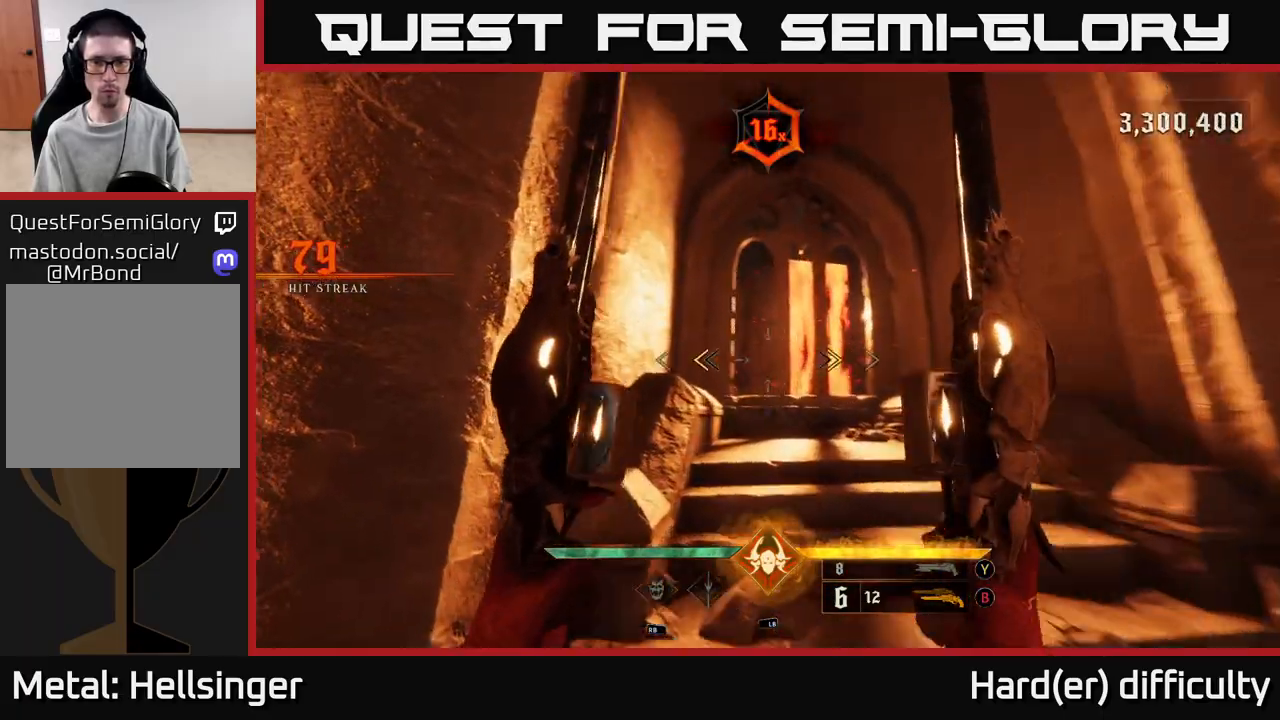
{"buttons": [], "left_stick": "up-right", "right_stick": "down-right", "events": [[67, "right_stick", "center"], [167, "X", "down"], [250, "X", "up"], [433, "right_stick", "down-right"]]}
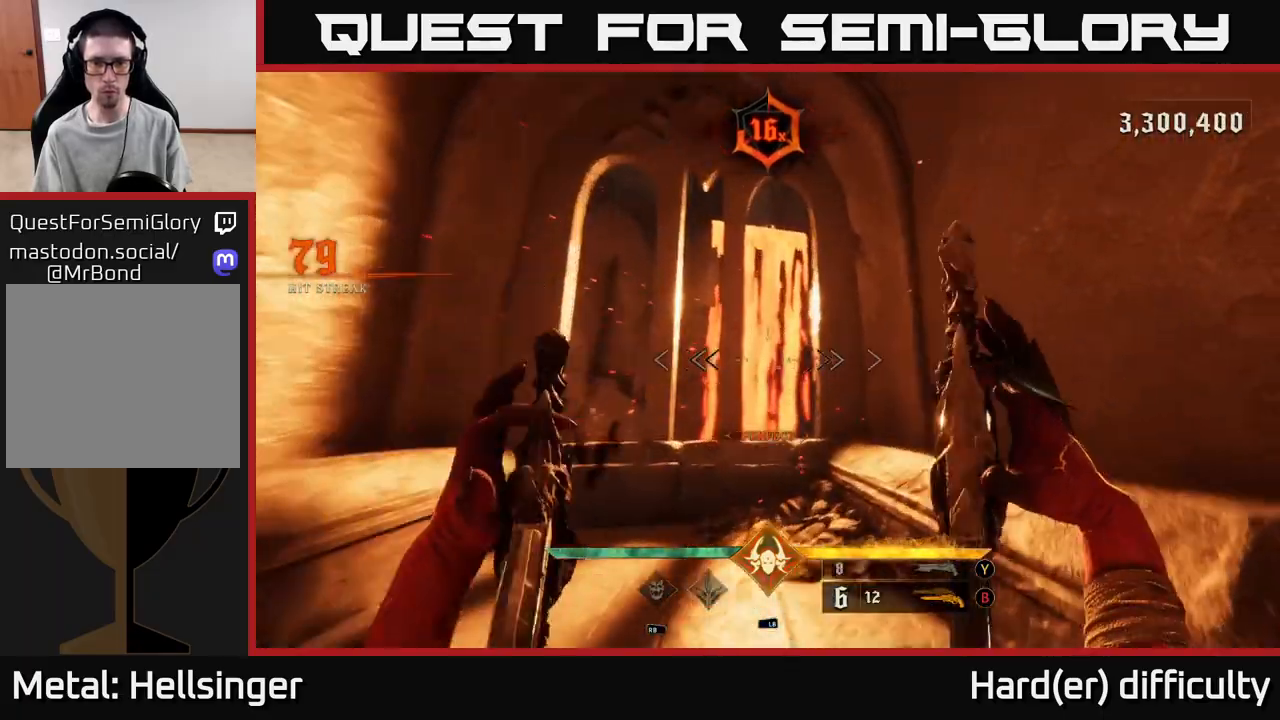
{"buttons": [], "left_stick": "down", "right_stick": "right", "events": [[67, "left_stick", "up-left"], [83, "right_stick", "center"], [317, "left_stick", "down"], [367, "right_stick", "down-right"], [417, "right_stick", "right"]]}
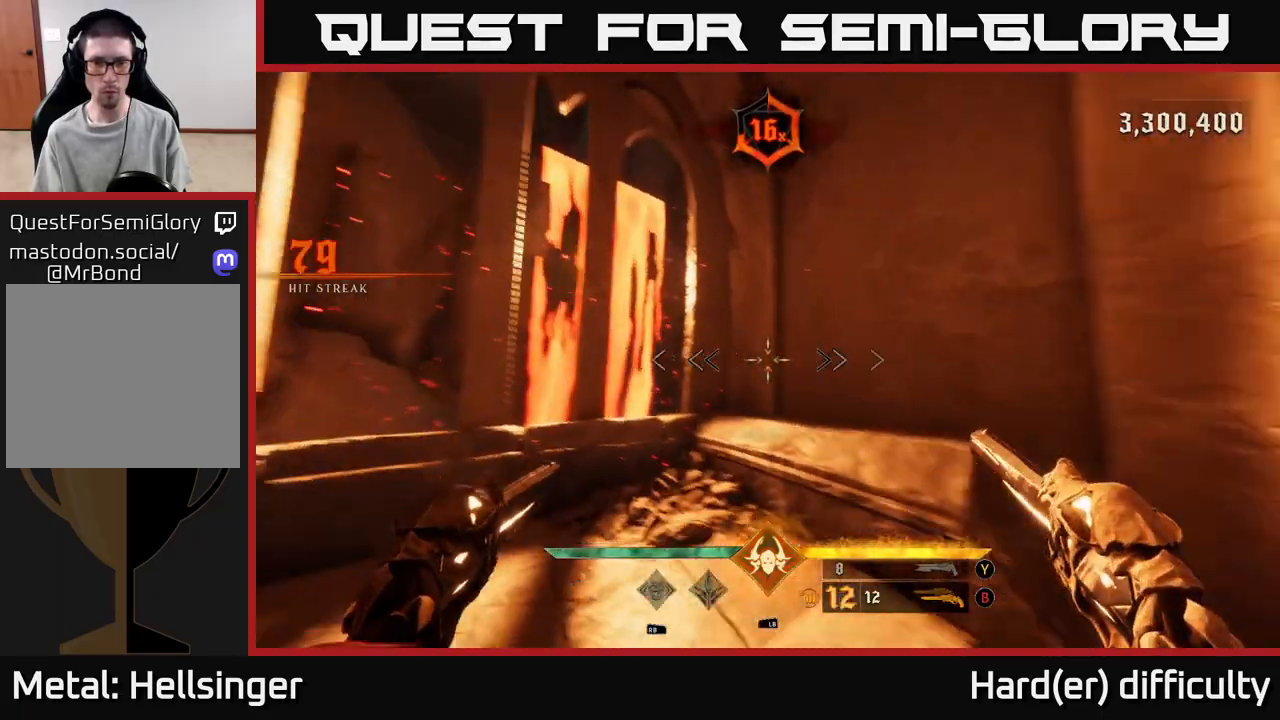
{"buttons": [], "left_stick": "up", "right_stick": "right", "events": [[83, "left_stick", "right"], [267, "left_stick", "center"], [300, "L2", "down"], [417, "L2", "up"], [483, "left_stick", "up"]]}
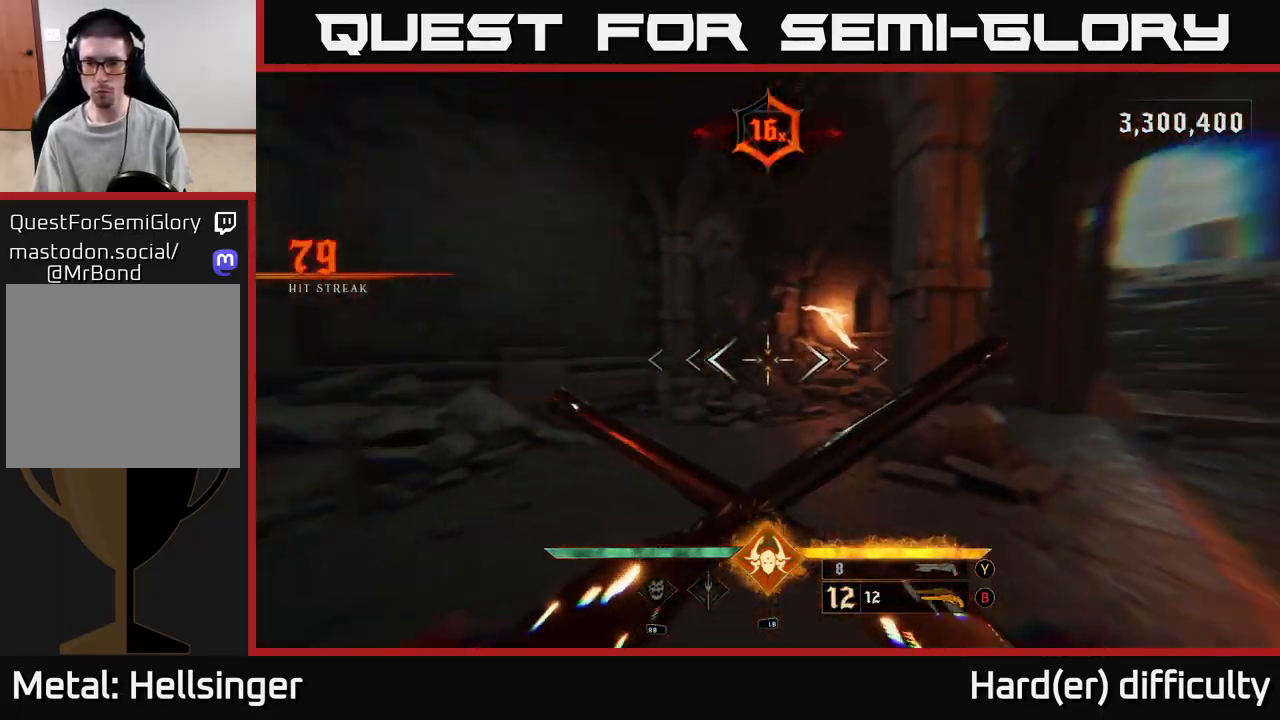
{"buttons": [], "left_stick": "up", "right_stick": "right", "events": [[83, "left_stick", "up-left"], [433, "left_stick", "up"]]}
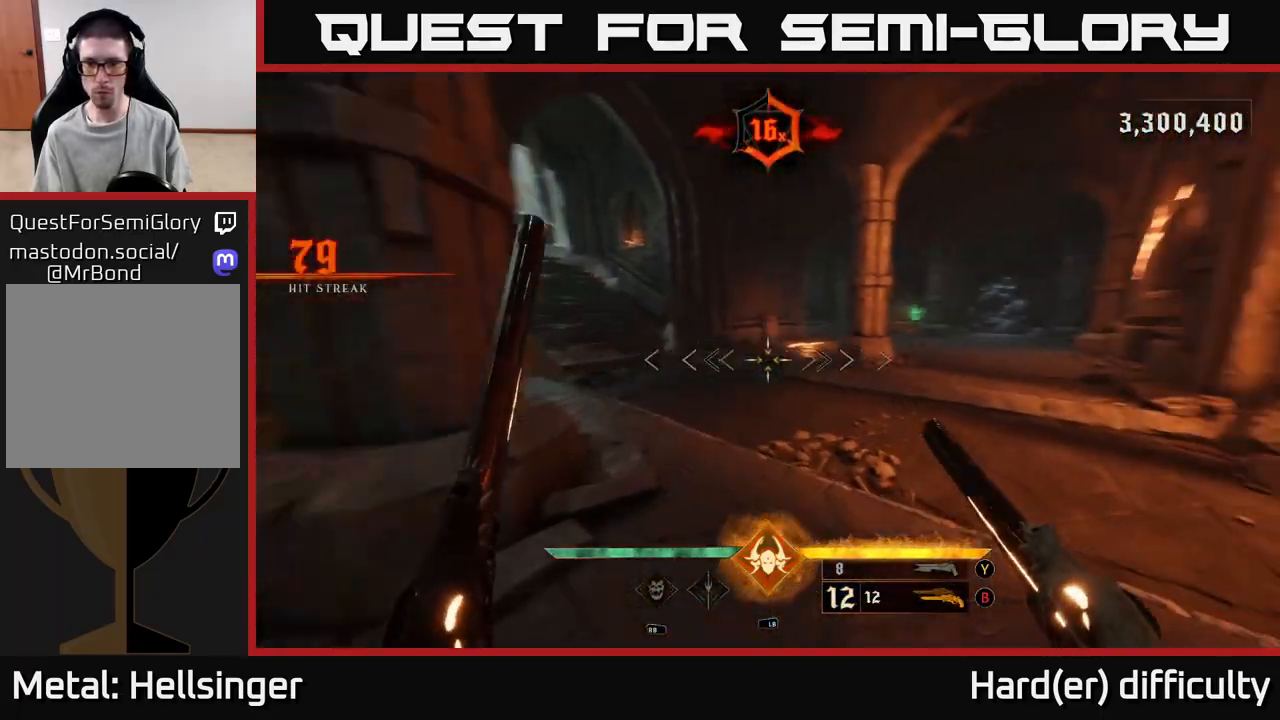
{"buttons": [], "left_stick": "up", "right_stick": "center", "events": [[267, "right_stick", "center"], [300, "A", "down"], [417, "A", "up"]]}
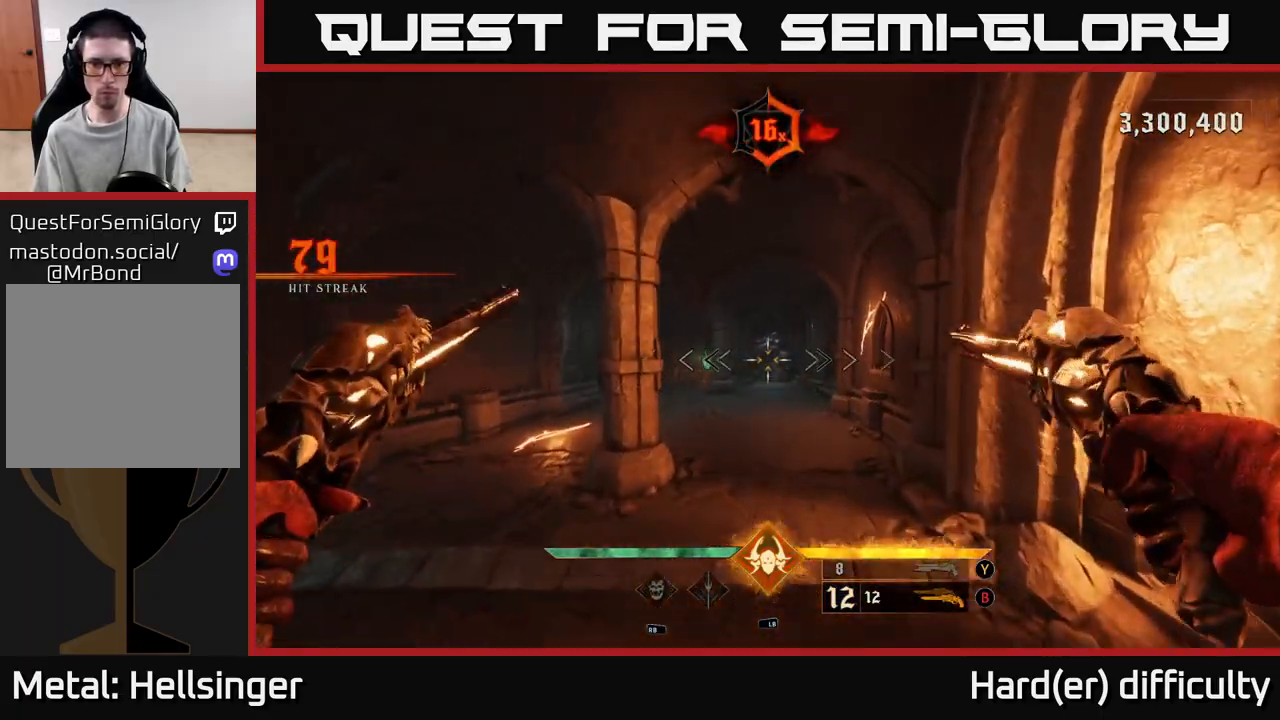
{"buttons": [], "left_stick": "up", "right_stick": "center", "events": [[383, "L2", "down"], [500, "L2", "up"]]}
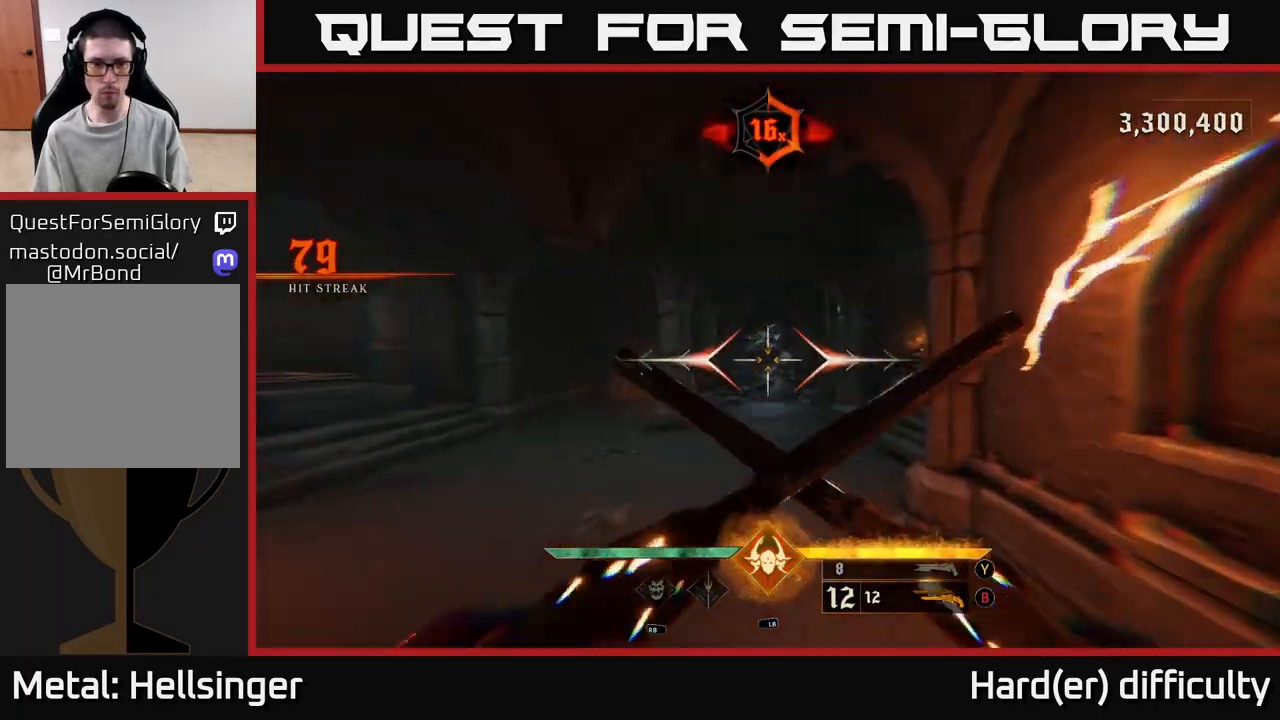
{"buttons": ["L2"], "left_stick": "up", "right_stick": "right", "events": [[400, "right_stick", "right"], [433, "L2", "down"]]}
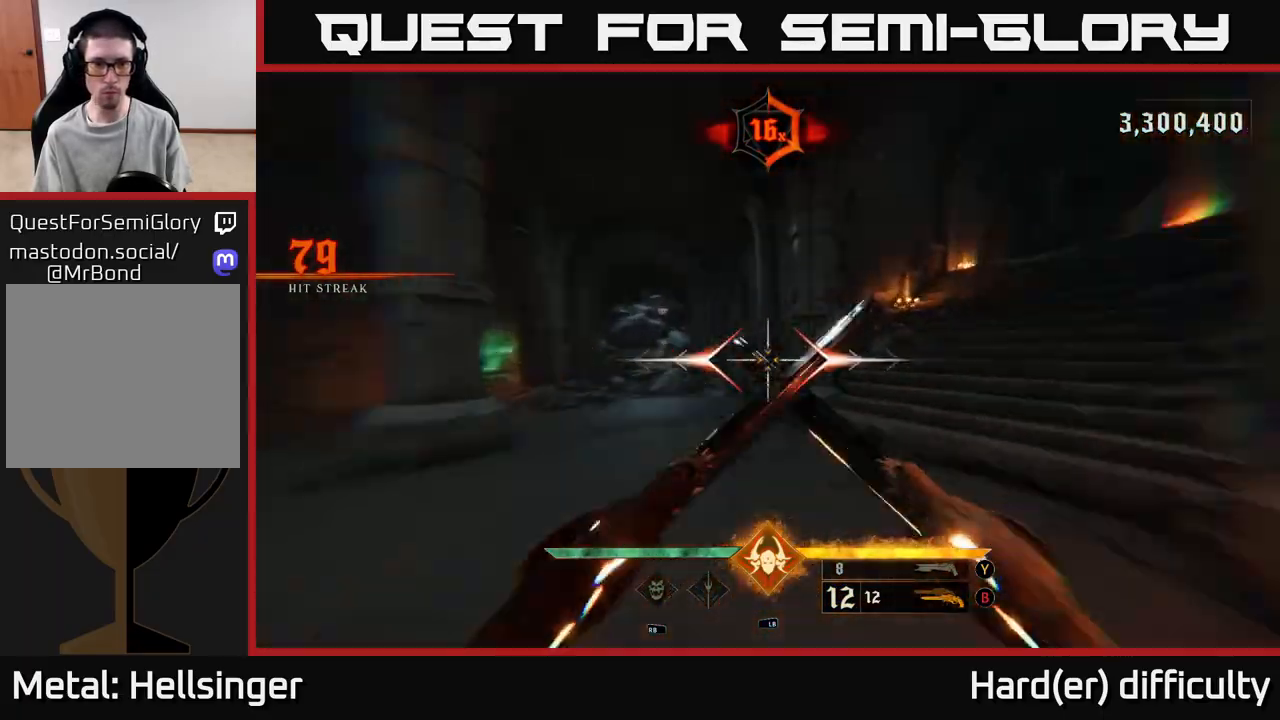
{"buttons": [], "left_stick": "up", "right_stick": "left", "events": [[67, "L2", "up"], [417, "right_stick", "center"], [500, "right_stick", "left"]]}
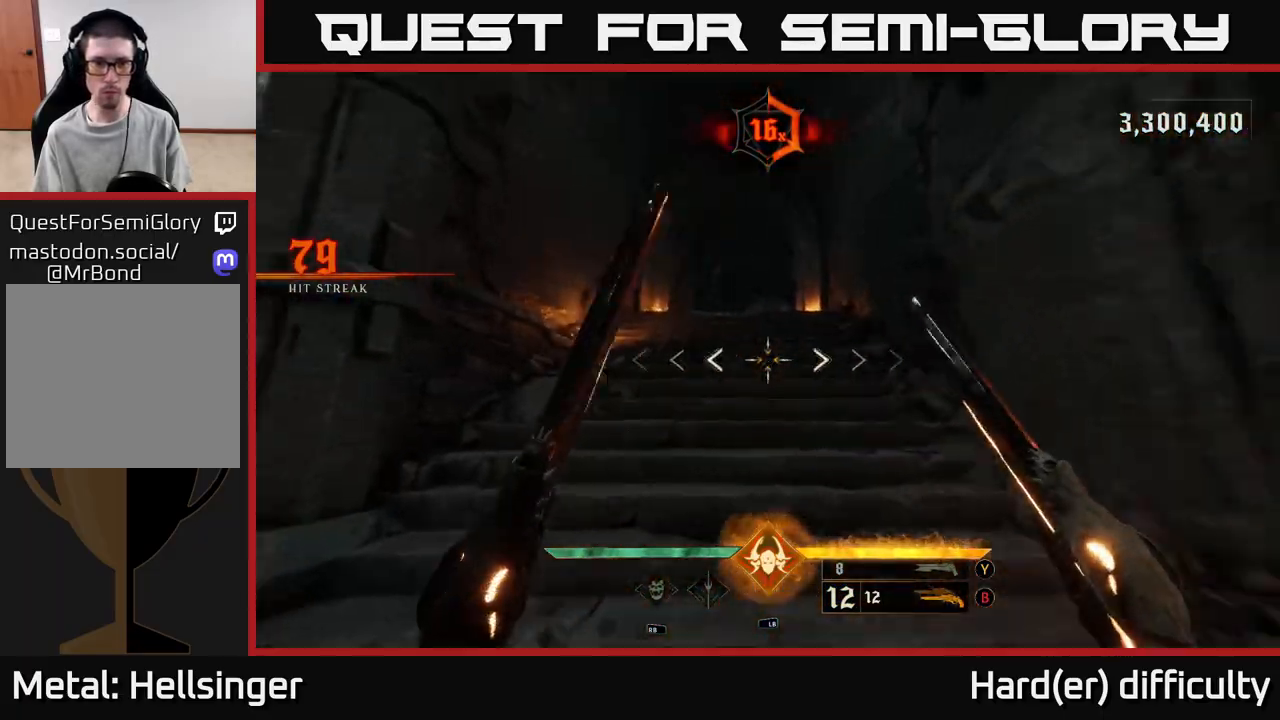
{"buttons": [], "left_stick": "up", "right_stick": "center", "events": [[100, "right_stick", "center"], [333, "right_stick", "up-right"], [467, "right_stick", "center"]]}
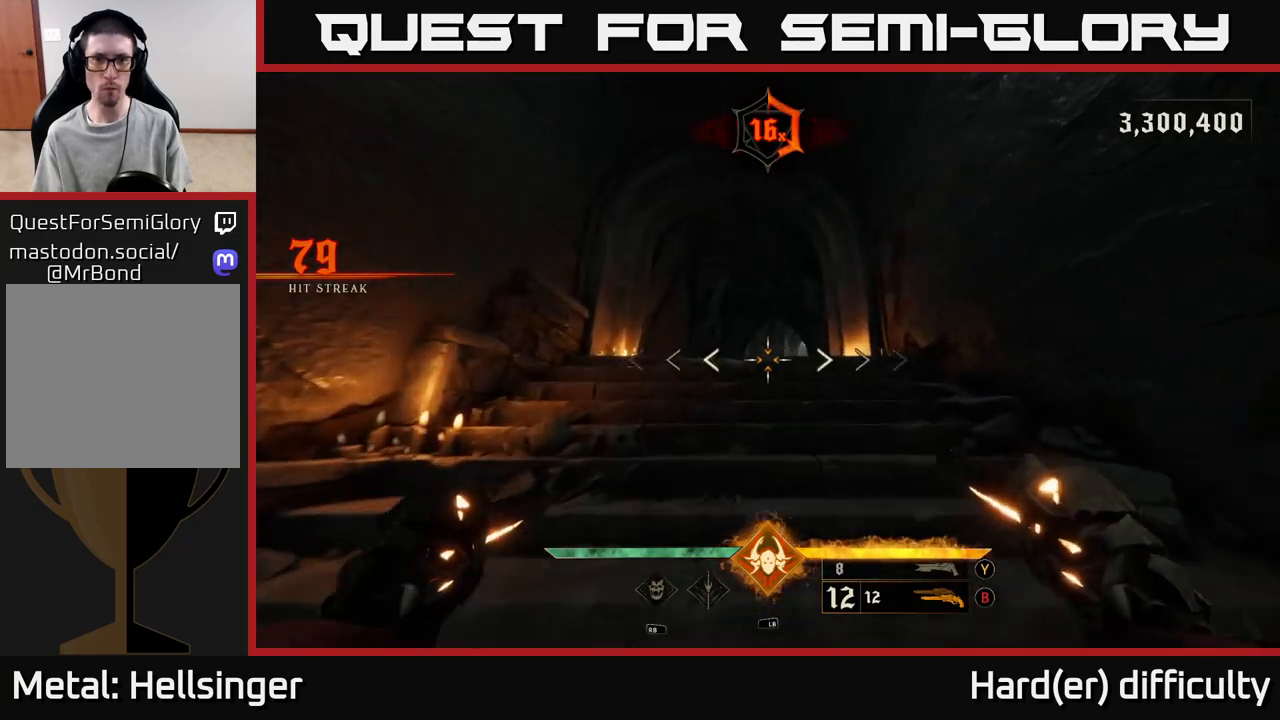
{"buttons": [], "left_stick": "up", "right_stick": "center", "events": [[17, "L2", "down"], [117, "L2", "up"]]}
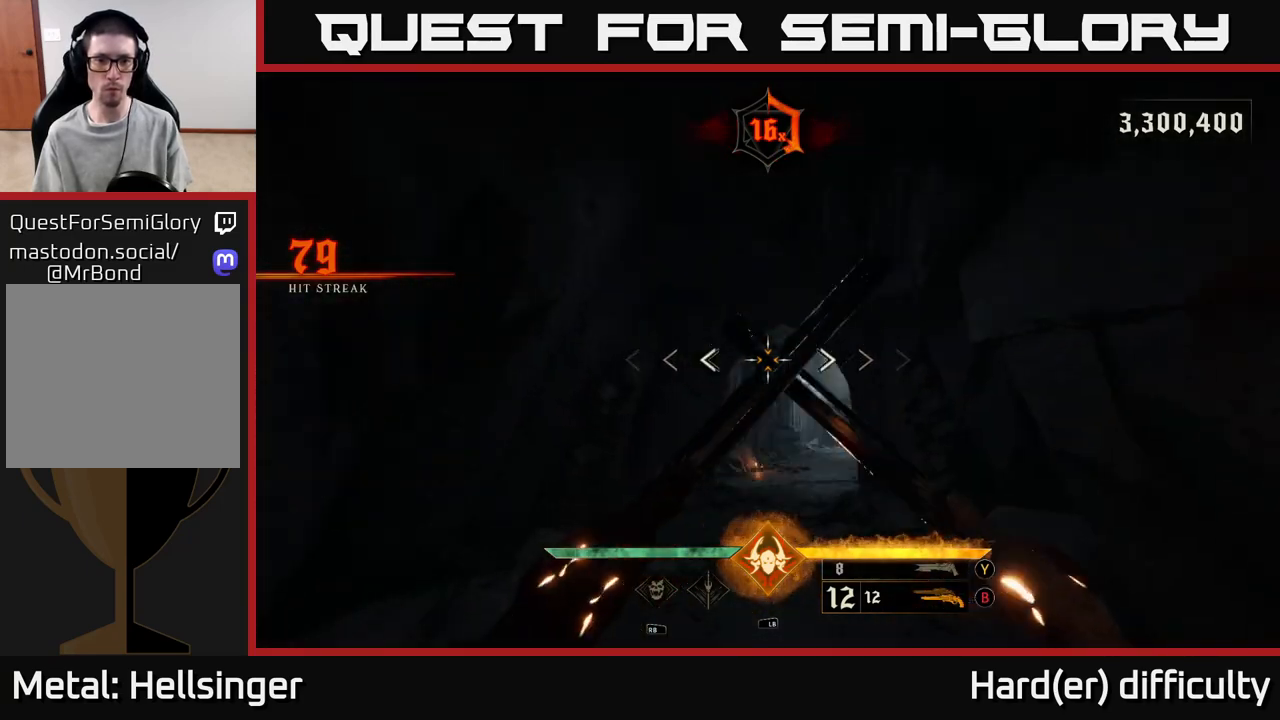
{"buttons": [], "left_stick": "up", "right_stick": "center"}
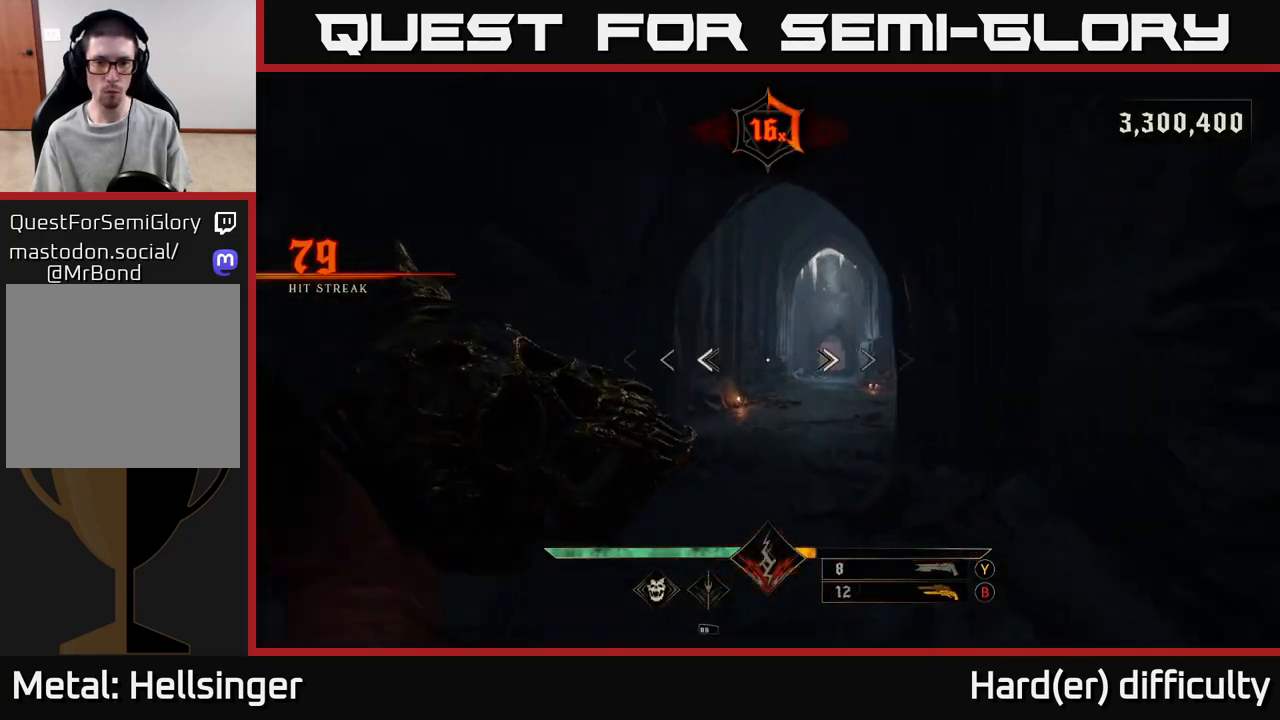
{"buttons": [], "left_stick": "up", "right_stick": "center", "events": [[17, "right_stick", "up-right"], [133, "R2", "down"], [150, "right_stick", "center"], [200, "R2", "up"]]}
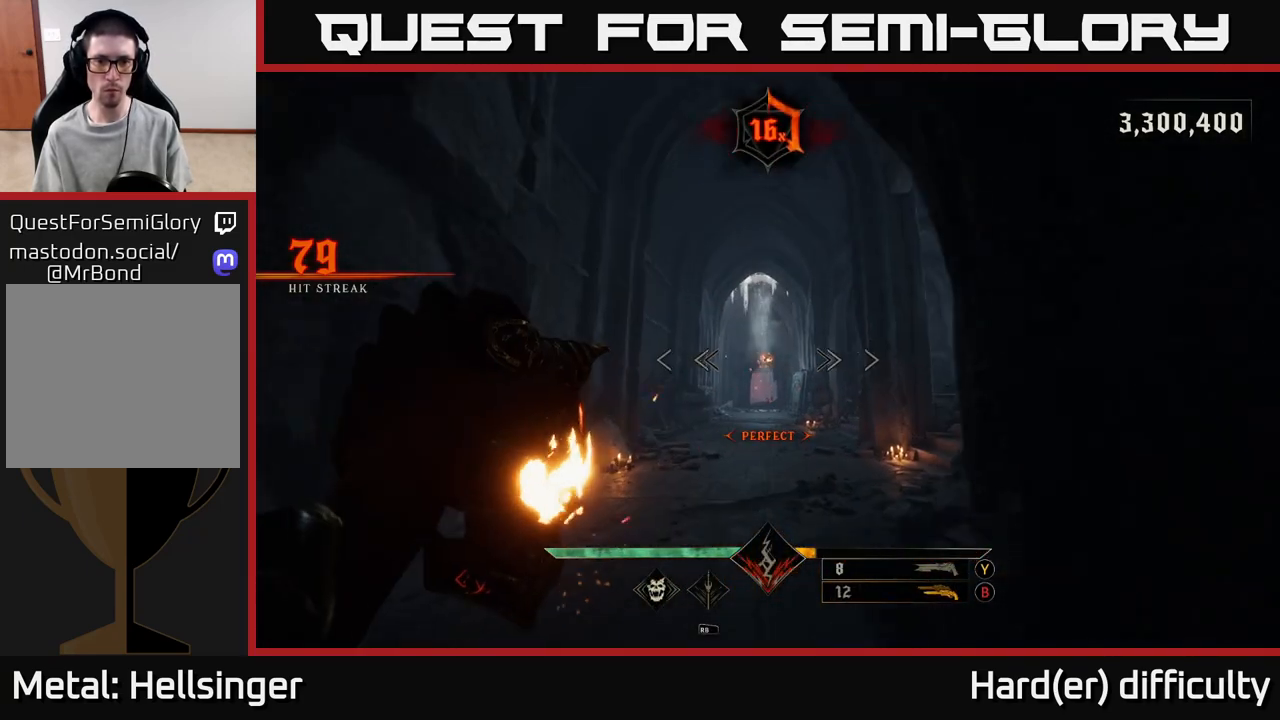
{"buttons": [], "left_stick": "up", "right_stick": "center", "events": [[183, "R2", "down"], [267, "R2", "up"]]}
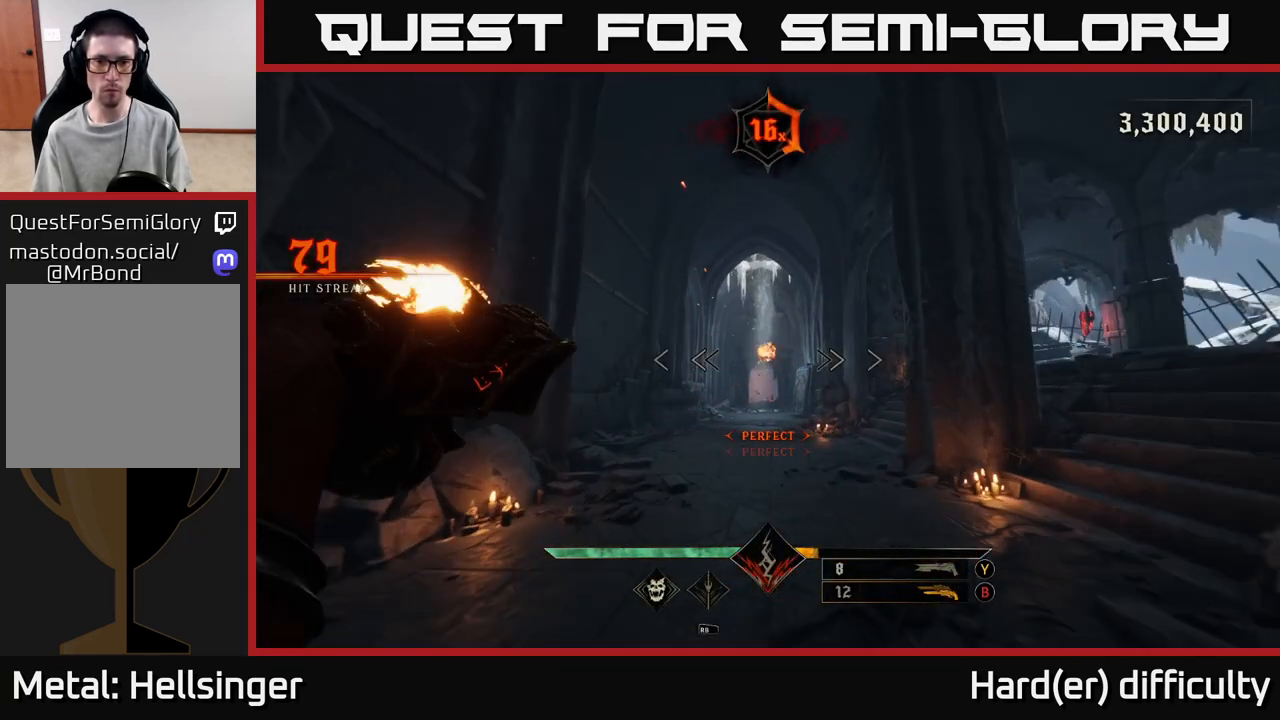
{"buttons": [], "left_stick": "up", "right_stick": "center", "events": [[233, "R2", "down"], [333, "R2", "up"]]}
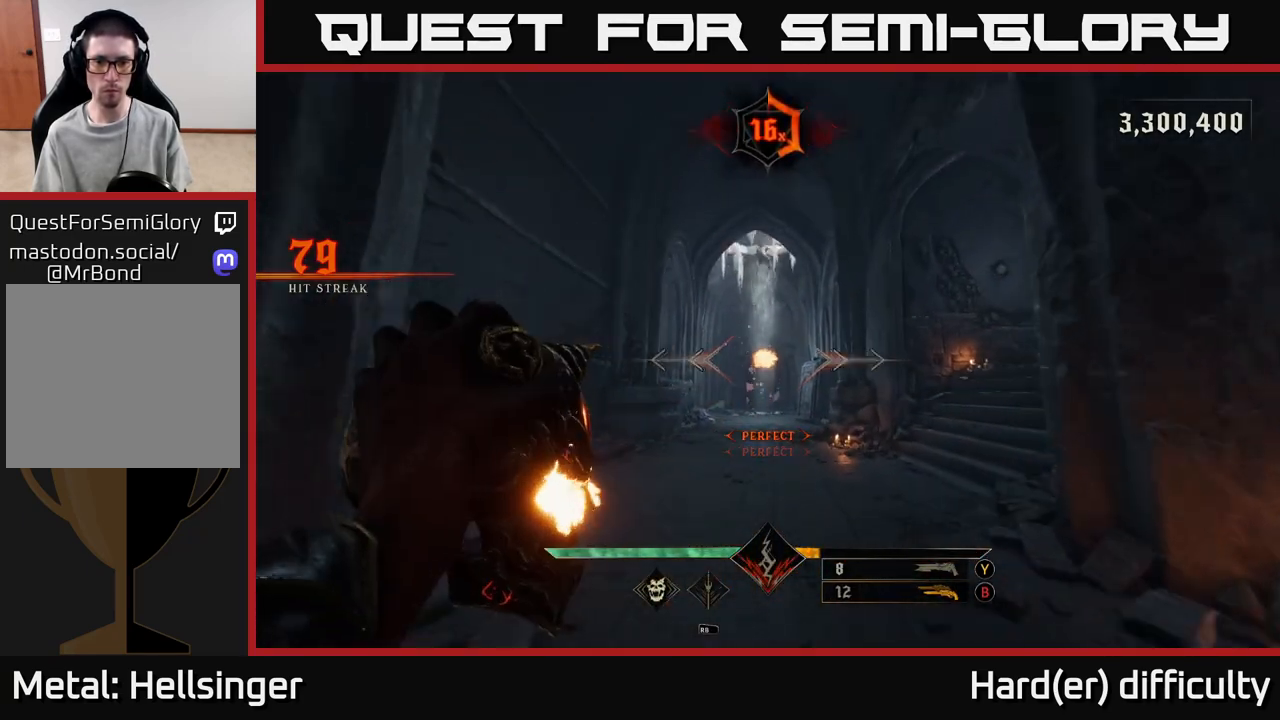
{"buttons": [], "left_stick": "up", "right_stick": "right", "events": [[250, "R2", "down"], [333, "right_stick", "right"], [350, "R2", "up"]]}
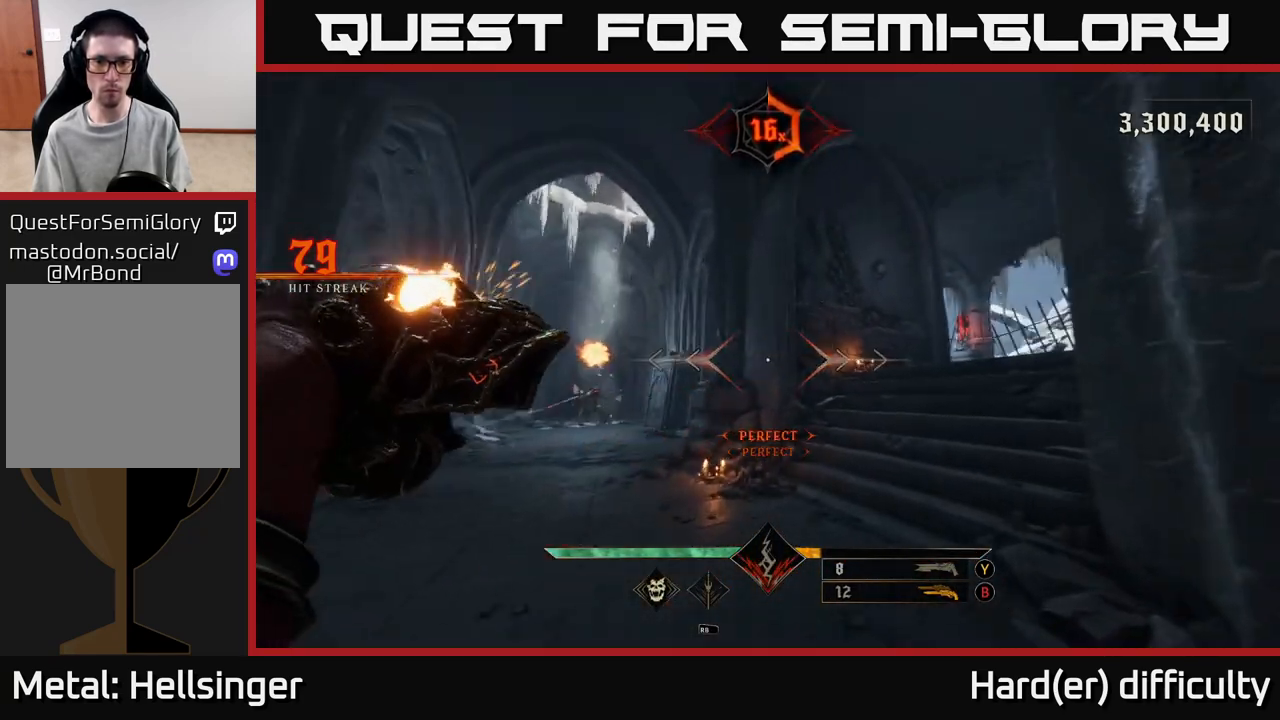
{"buttons": [], "left_stick": "up", "right_stick": "center", "events": [[17, "left_stick", "up-left"], [33, "right_stick", "left"], [200, "right_stick", "center"], [300, "B", "down"], [317, "left_stick", "up"], [383, "B", "up"]]}